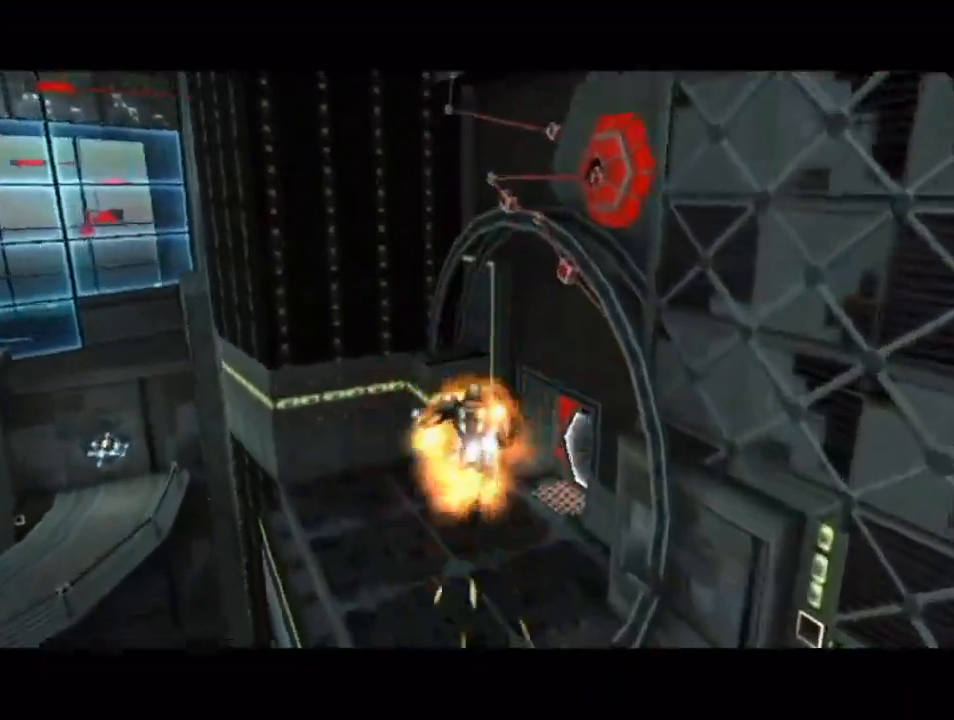
Gameplay with a controller (Nintendo layout); each line is a JSON object with the inputs held at the frame after it. "events" lists button and stick changes between this image and that frame as [ms after this image, input, new state], when the widget could be followed in between. Not read: L3 R3.
{"buttons": [], "left_stick": "up", "right_stick": "center", "events": [[117, "left_stick", "center"], [283, "left_stick", "up"]]}
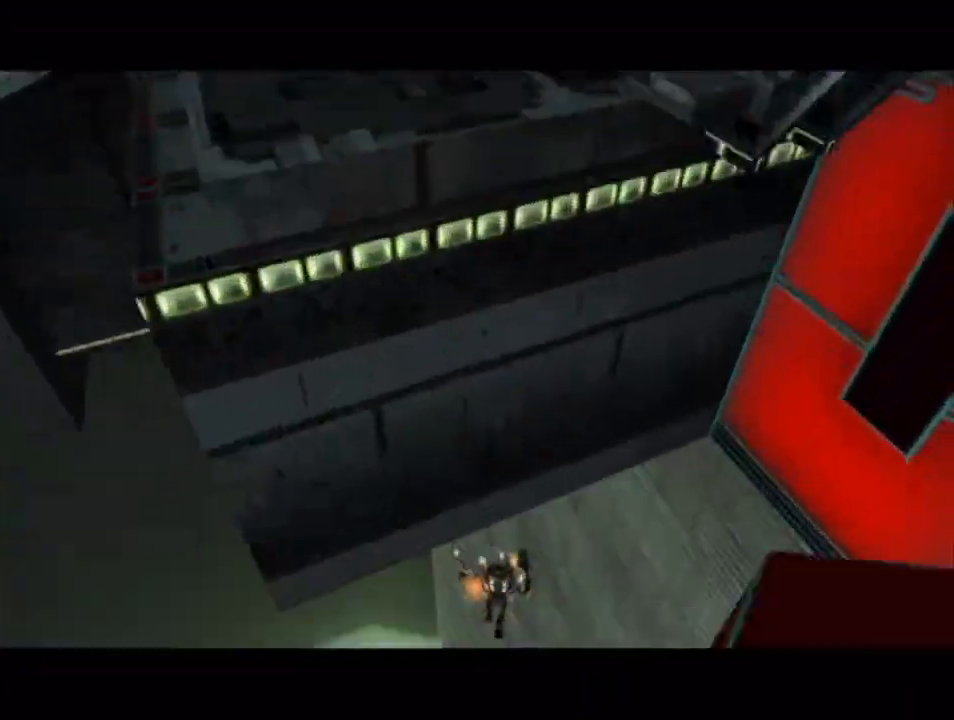
{"buttons": [], "left_stick": "center", "right_stick": "center", "events": [[250, "left_stick", "center"]]}
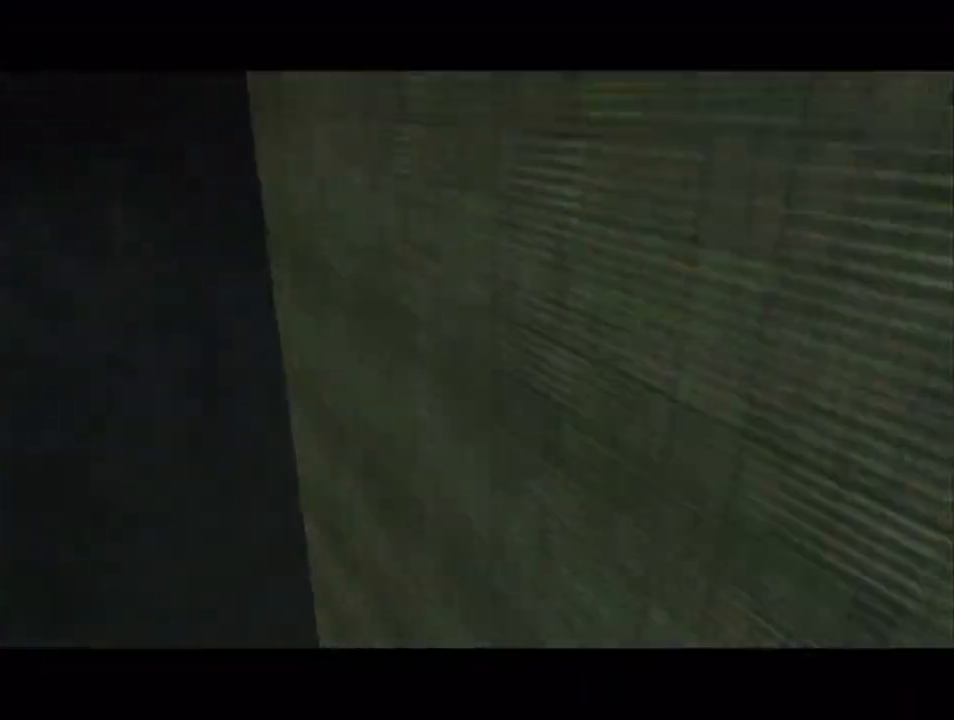
{"buttons": [], "left_stick": "center", "right_stick": "center", "events": []}
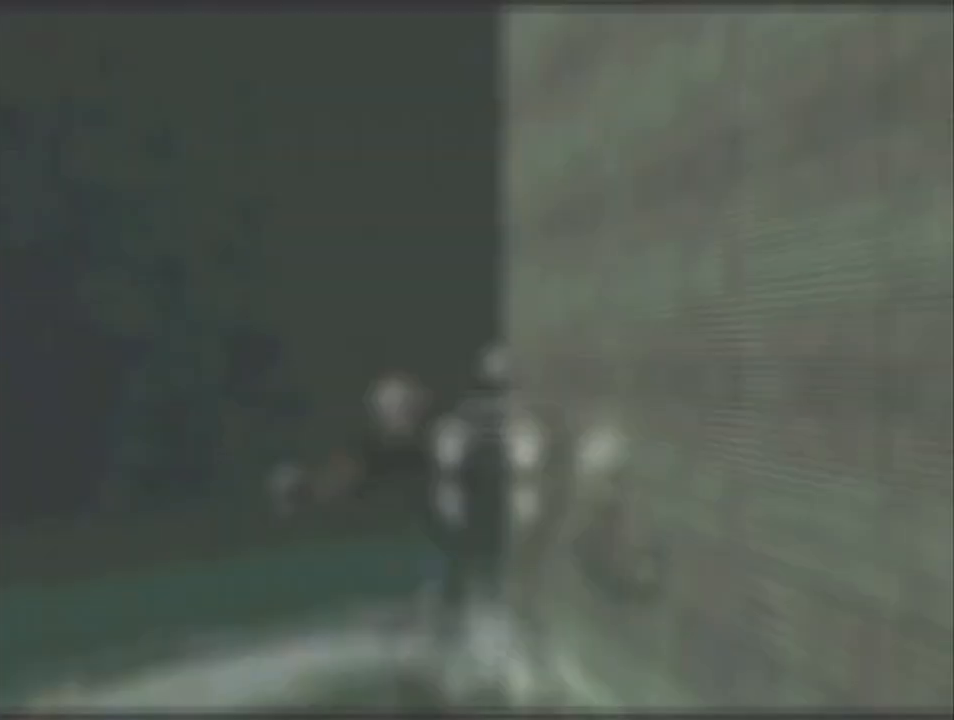
{"buttons": [], "left_stick": "center", "right_stick": "center", "events": []}
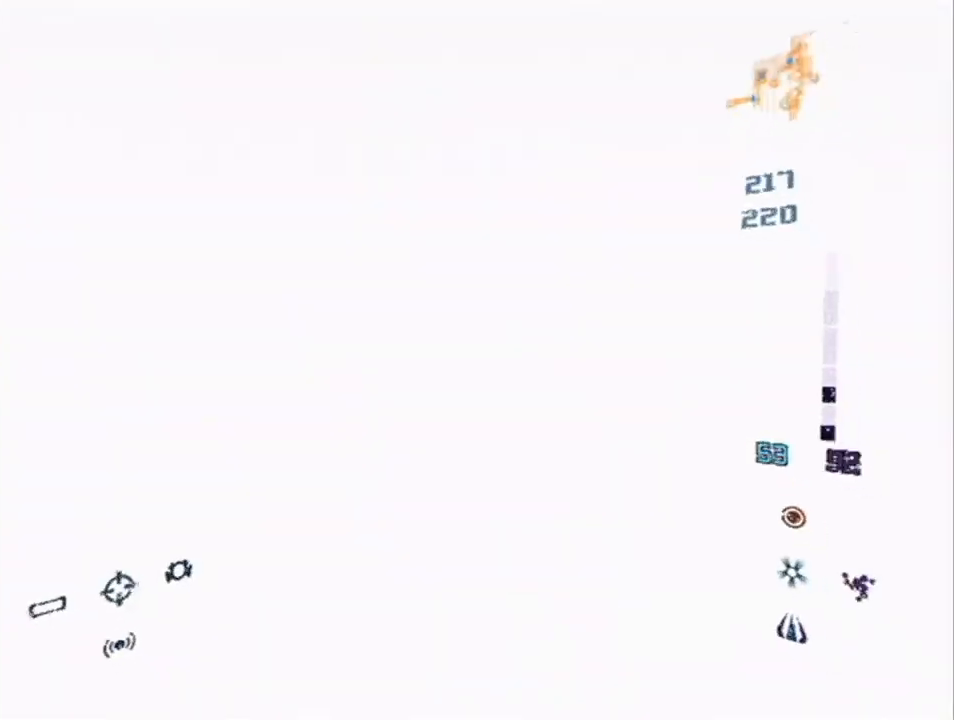
{"buttons": ["R1"], "left_stick": "right", "right_stick": "center", "events": [[367, "R1", "down"], [433, "left_stick", "right"]]}
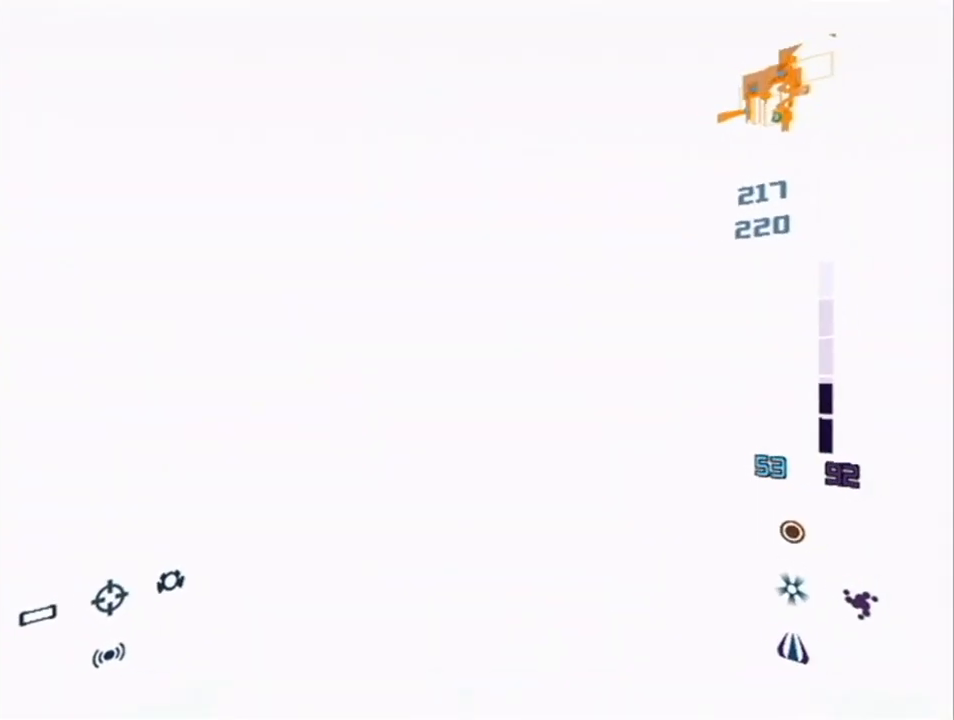
{"buttons": ["R1"], "left_stick": "center", "right_stick": "center", "events": [[283, "left_stick", "center"]]}
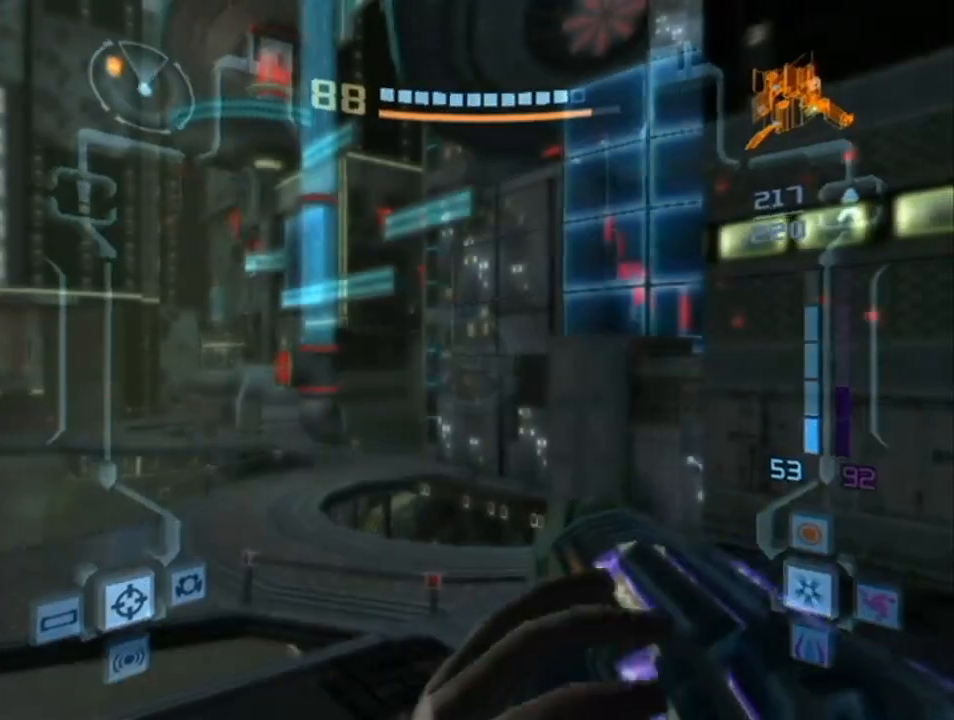
{"buttons": [], "left_stick": "right", "right_stick": "center", "events": [[100, "R1", "up"], [100, "left_stick", "up-left"], [150, "L1", "down"], [333, "left_stick", "up-right"], [367, "L1", "up"], [400, "left_stick", "right"]]}
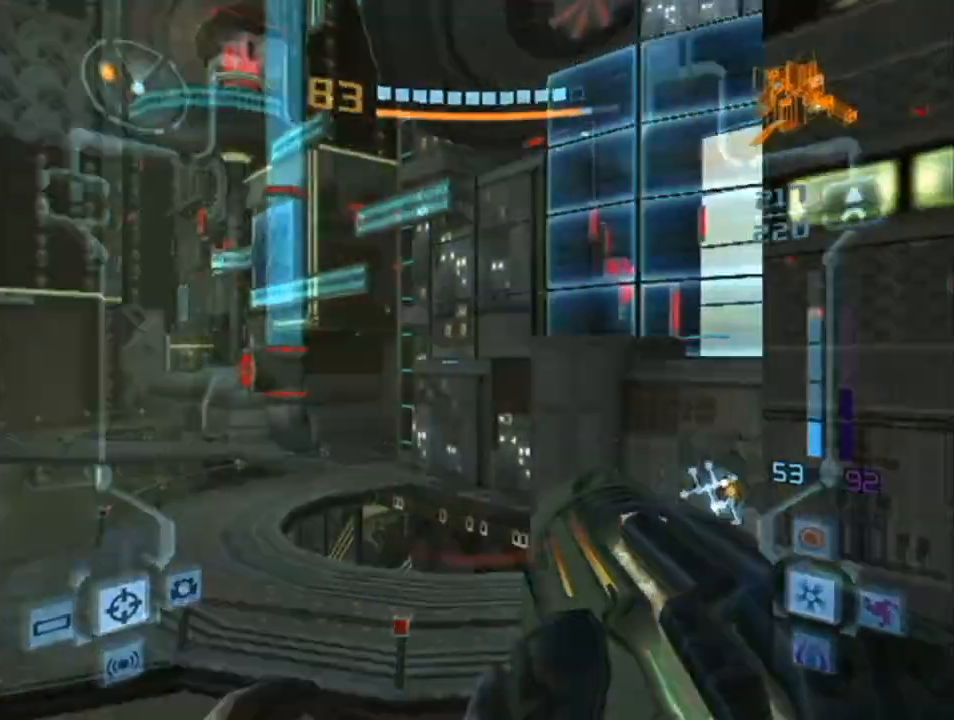
{"buttons": [], "left_stick": "right", "right_stick": "center", "events": []}
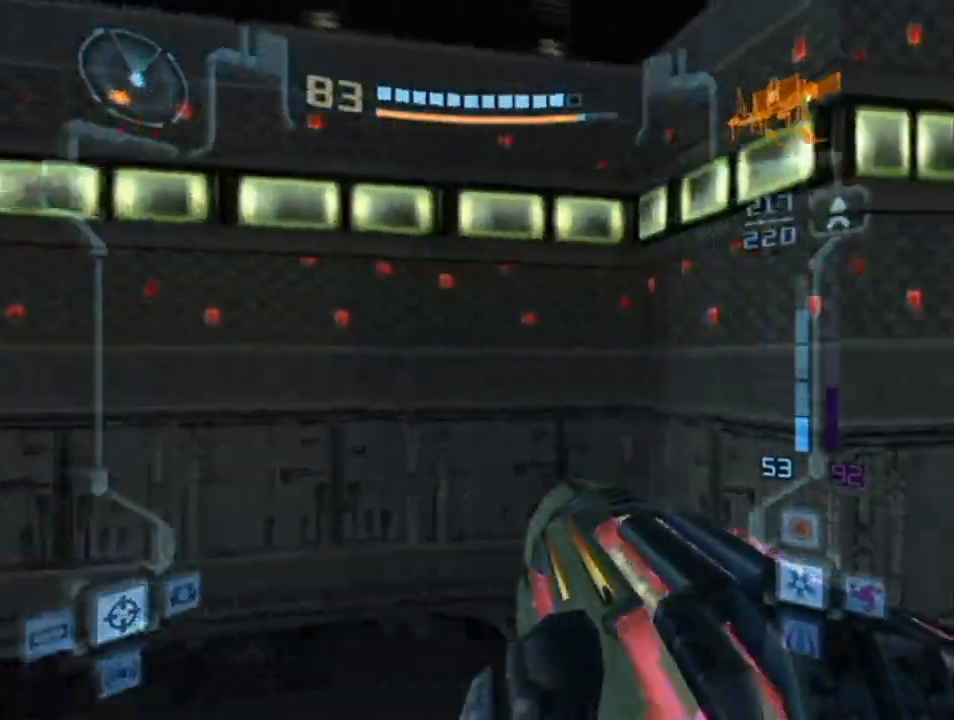
{"buttons": [], "left_stick": "right", "right_stick": "center", "events": []}
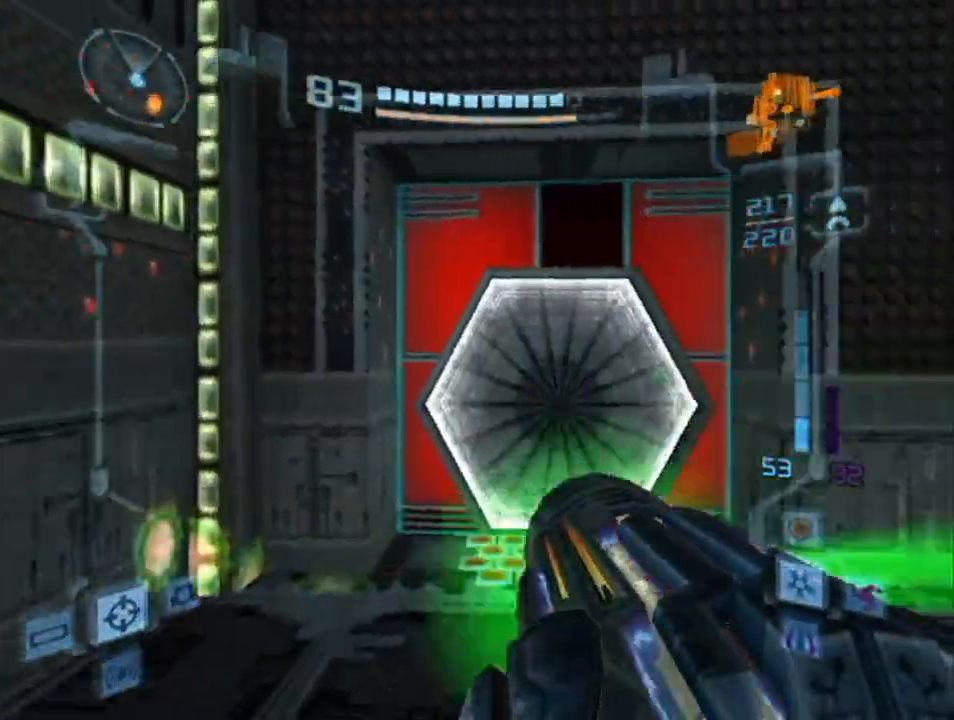
{"buttons": ["L1"], "left_stick": "up", "right_stick": "center", "events": [[33, "A", "down"], [67, "L1", "down"], [117, "left_stick", "up"], [183, "A", "up"]]}
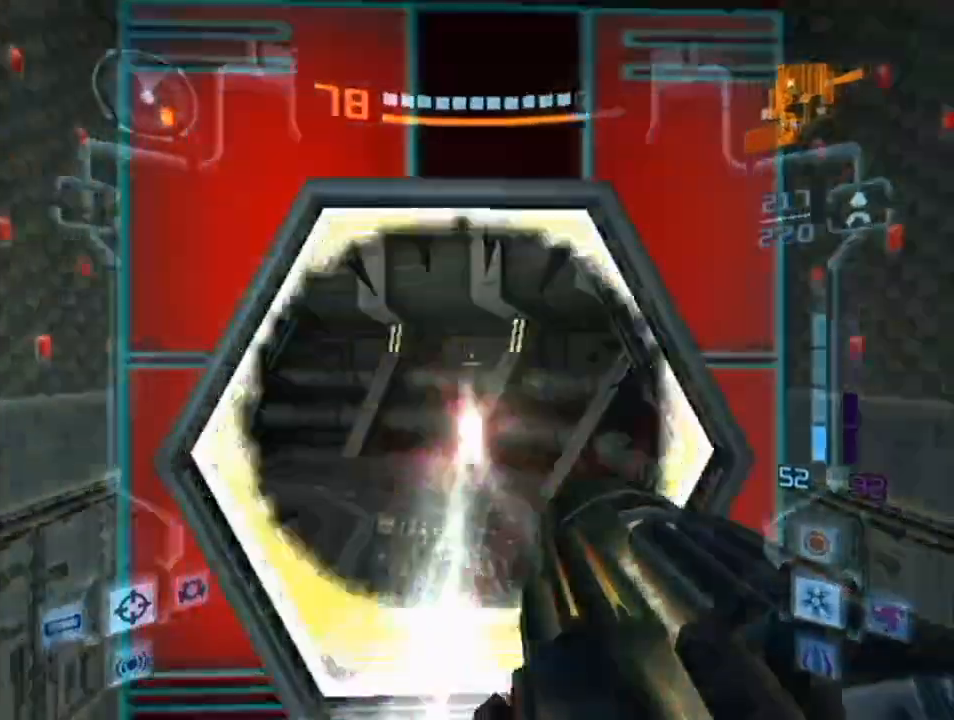
{"buttons": ["B", "L1", "R1"], "left_stick": "left", "right_stick": "center", "events": [[350, "B", "down"], [350, "R1", "down"], [433, "left_stick", "left"]]}
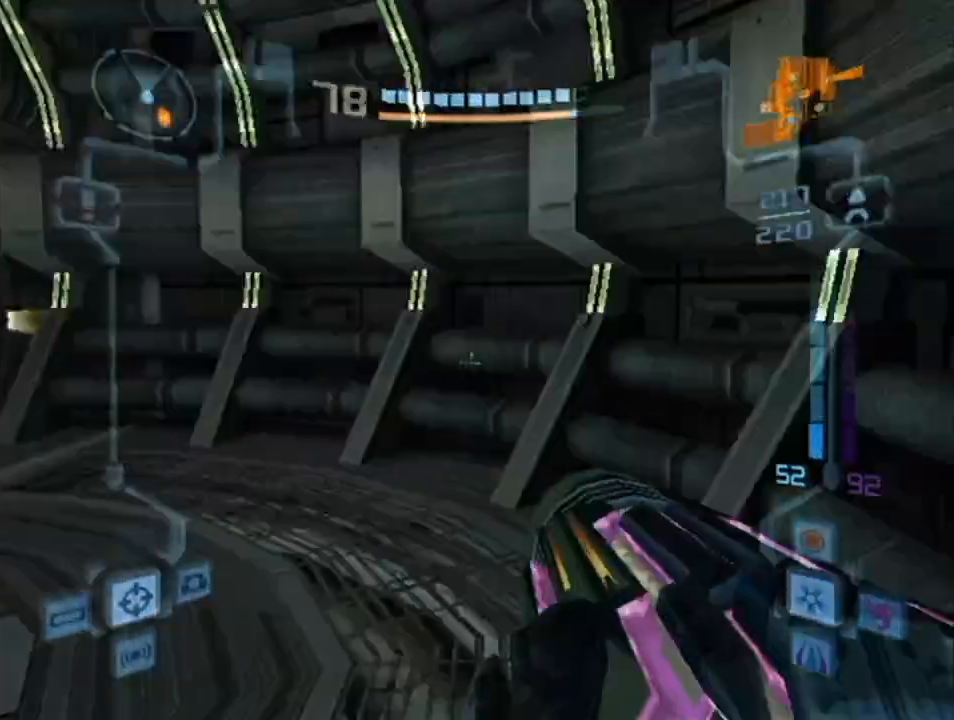
{"buttons": ["L1"], "left_stick": "up-left", "right_stick": "center", "events": [[33, "B", "up"], [150, "left_stick", "up-left"], [217, "R1", "up"]]}
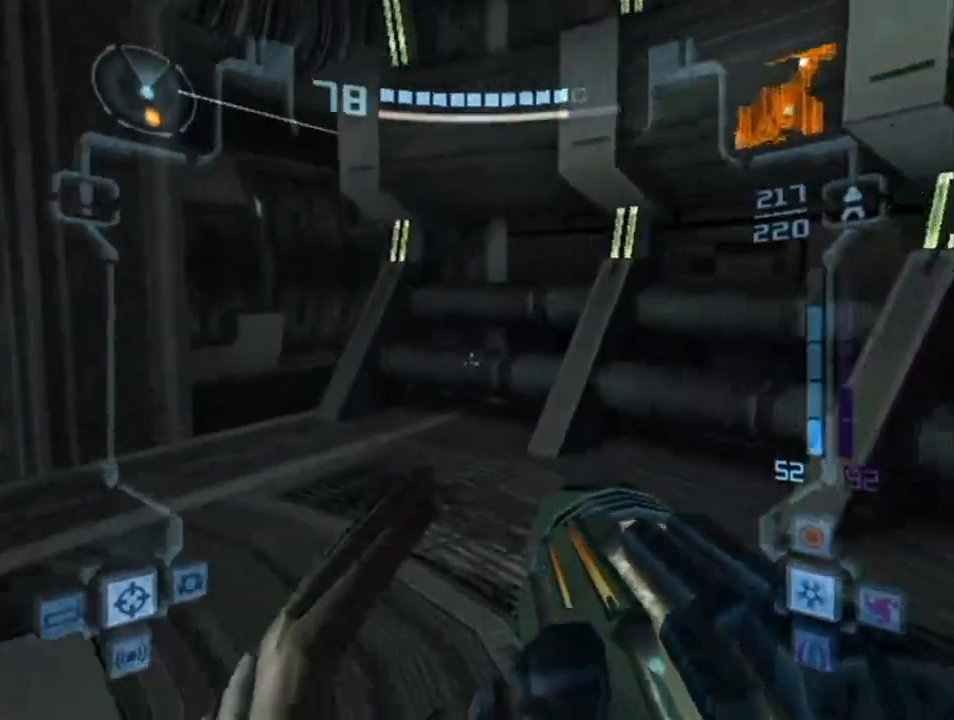
{"buttons": ["L1"], "left_stick": "up-left", "right_stick": "center", "events": []}
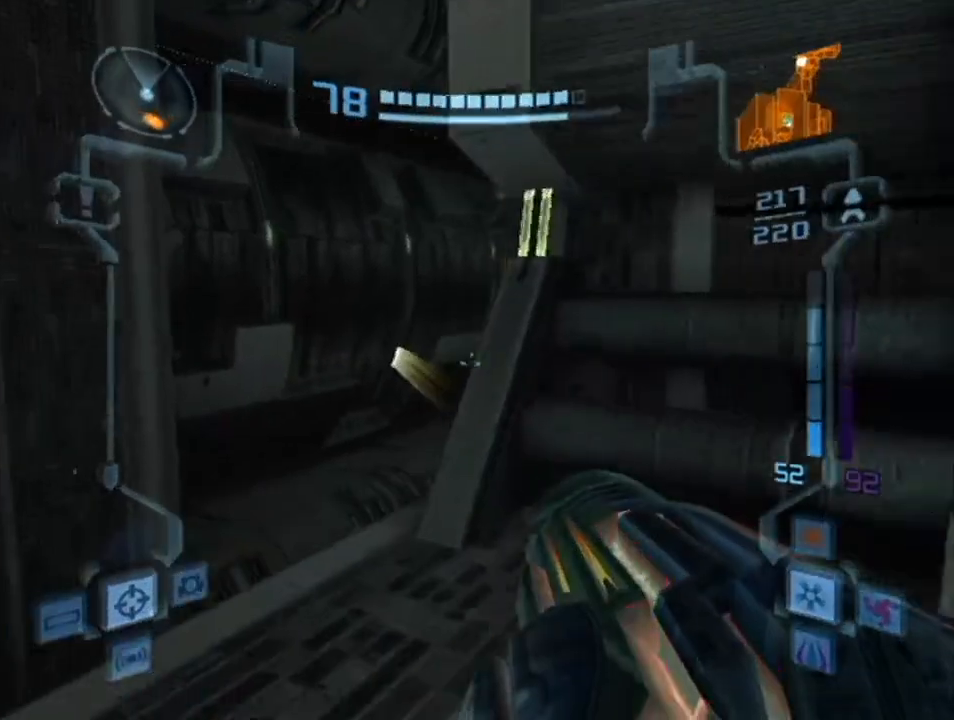
{"buttons": ["B", "L1"], "left_stick": "up-left", "right_stick": "center", "events": [[333, "B", "down"]]}
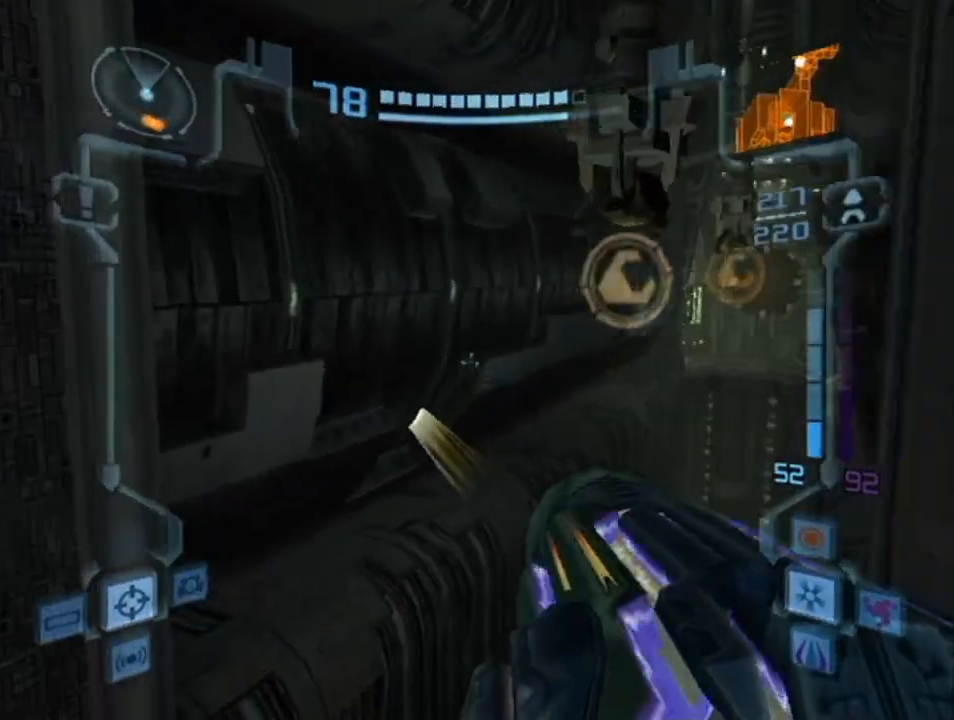
{"buttons": ["L1"], "left_stick": "up-left", "right_stick": "center", "events": [[33, "B", "up"]]}
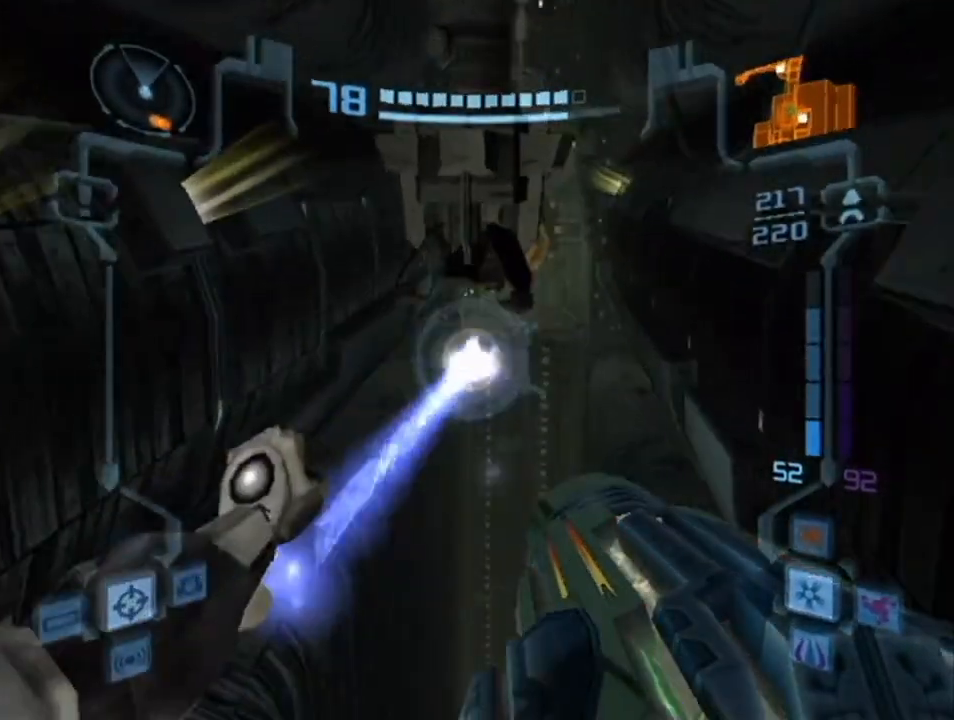
{"buttons": ["L1"], "left_stick": "up-right", "right_stick": "center", "events": [[217, "left_stick", "up"], [350, "left_stick", "up-right"]]}
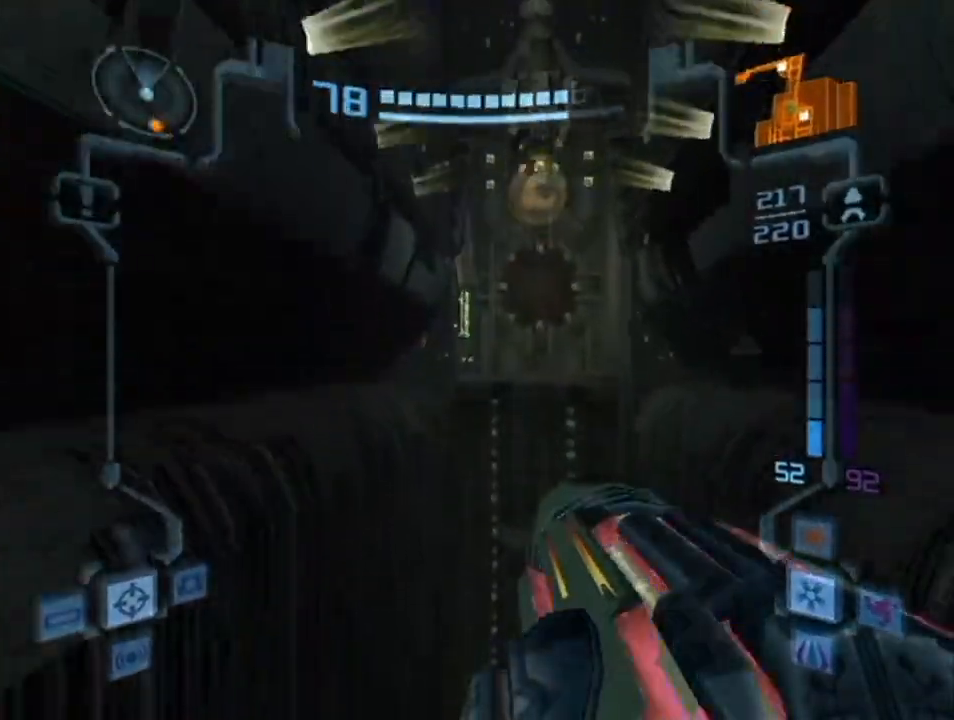
{"buttons": ["L1"], "left_stick": "up-right", "right_stick": "center", "events": [[350, "L1", "up"], [433, "L1", "down"]]}
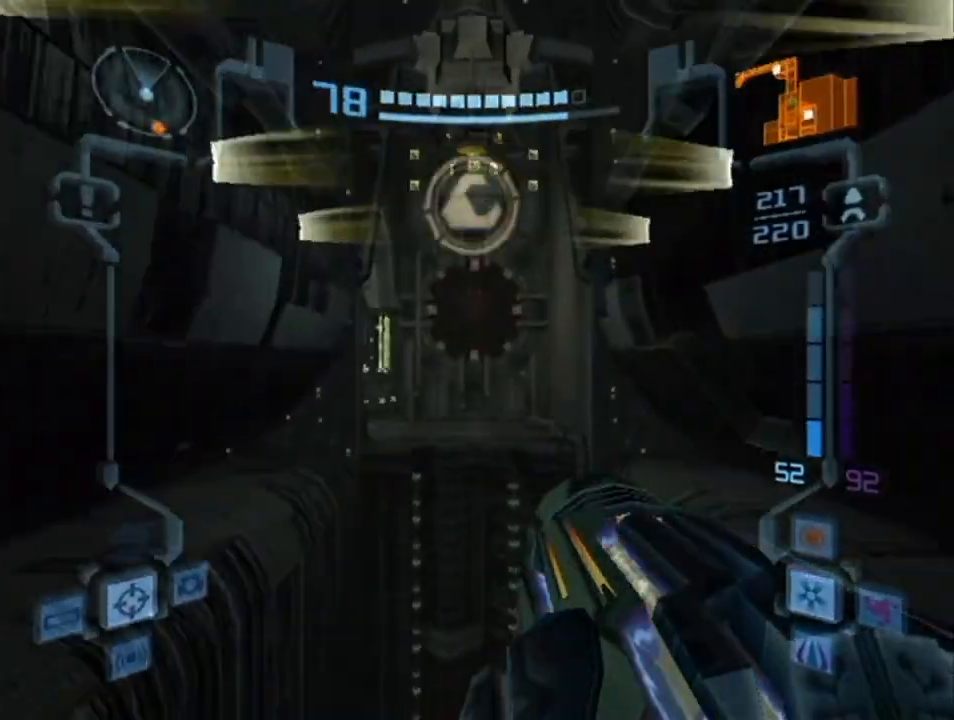
{"buttons": ["L1"], "left_stick": "up-right", "right_stick": "center", "events": []}
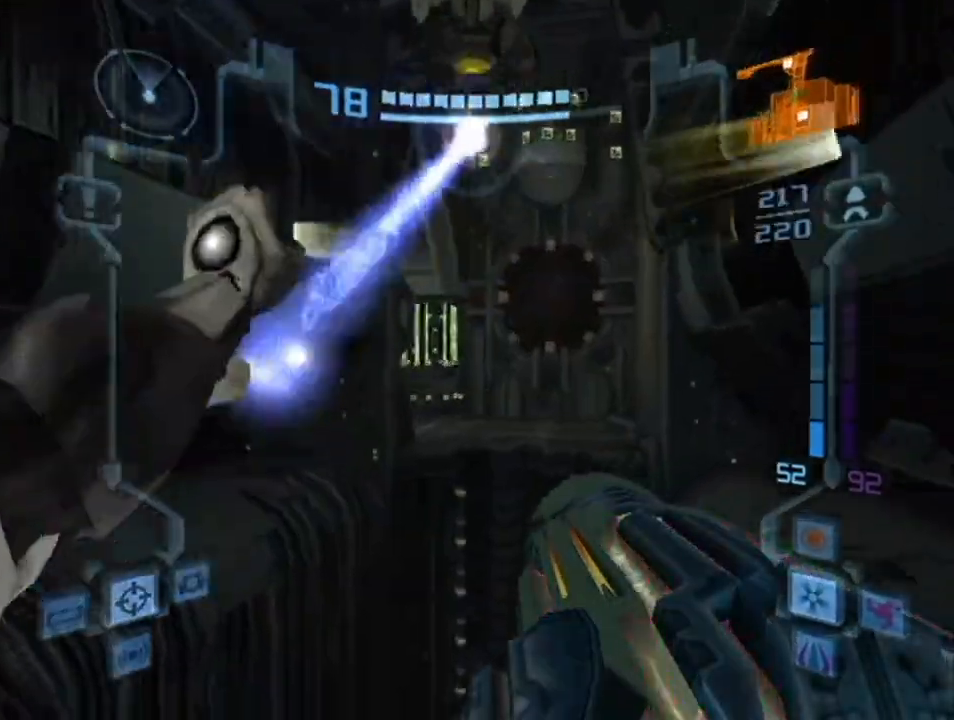
{"buttons": ["L1"], "left_stick": "up", "right_stick": "center", "events": [[83, "left_stick", "up"]]}
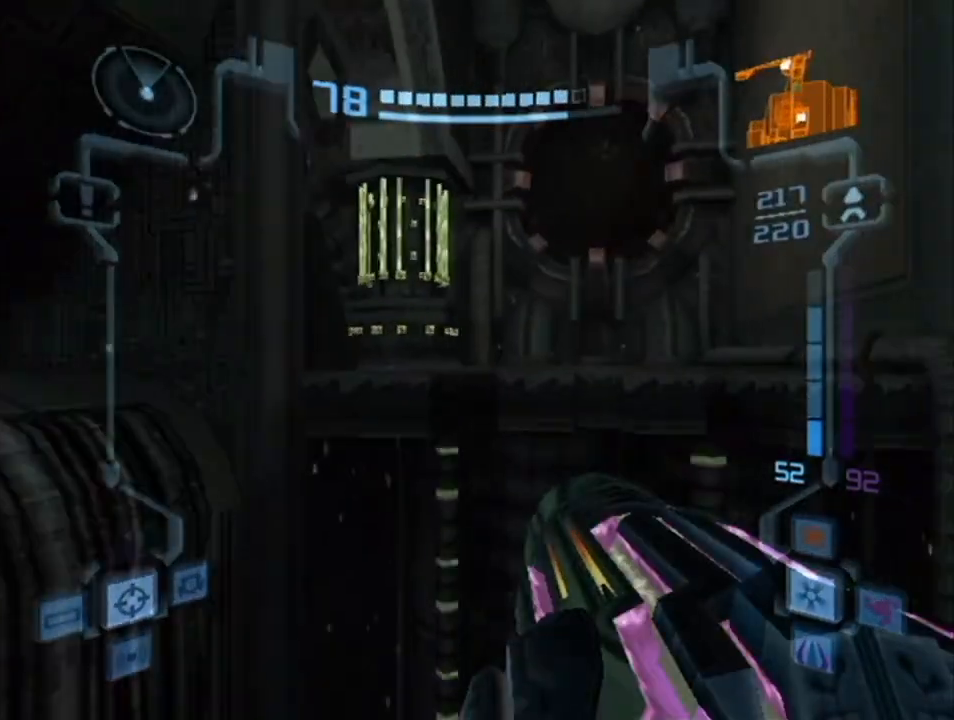
{"buttons": ["R1"], "left_stick": "up-left", "right_stick": "center", "events": [[400, "L1", "up"], [433, "R1", "down"], [433, "left_stick", "up-left"]]}
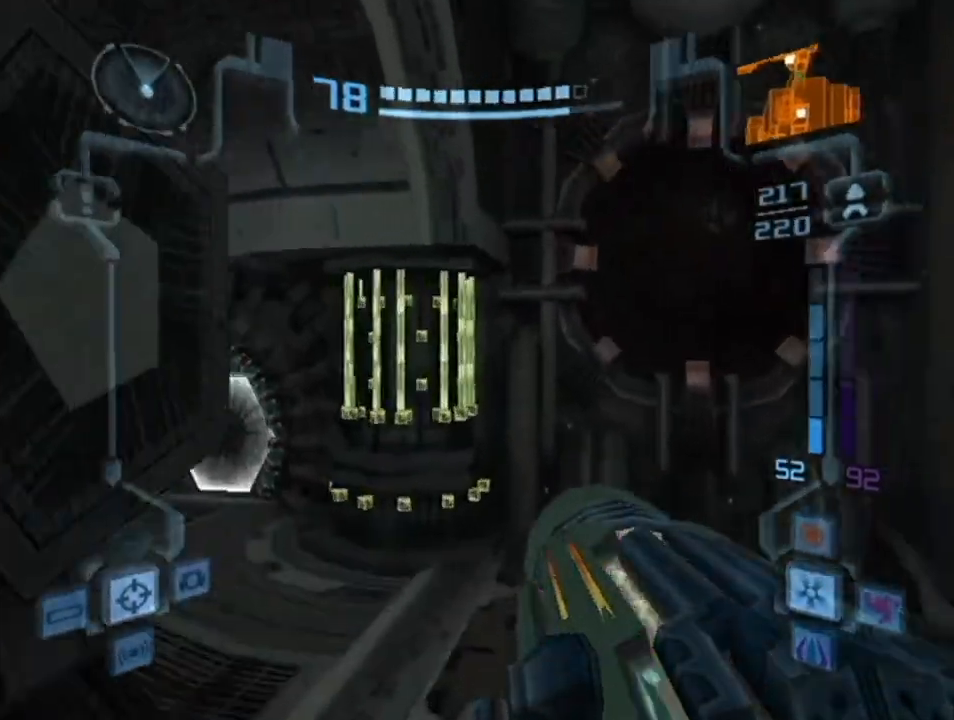
{"buttons": ["L1"], "left_stick": "up", "right_stick": "center", "events": [[283, "L1", "down"], [300, "R1", "up"], [350, "left_stick", "up"]]}
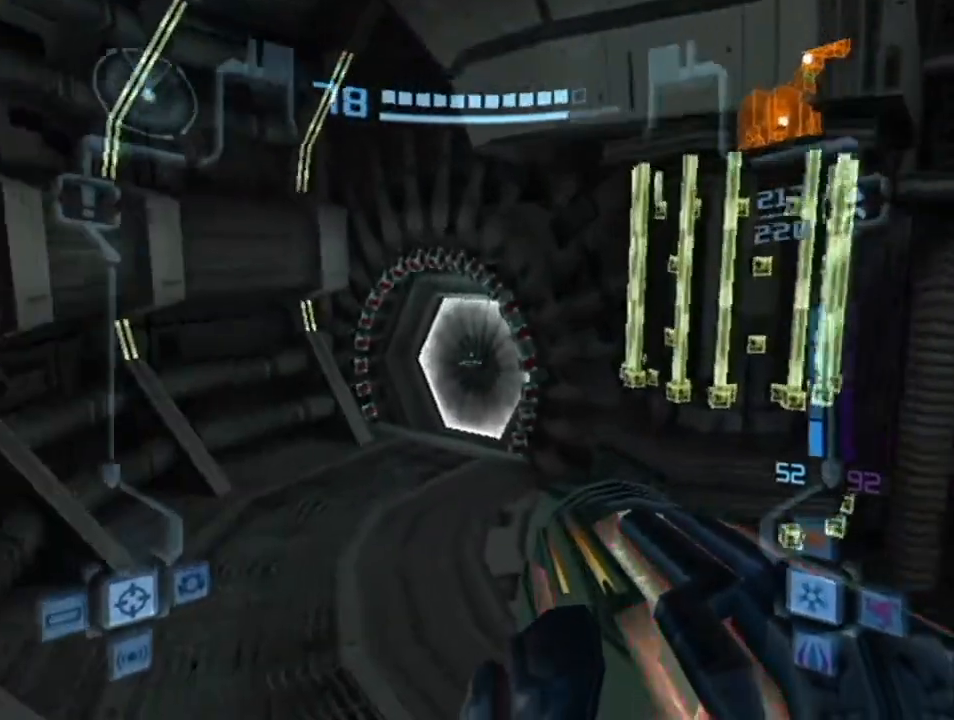
{"buttons": ["L1"], "left_stick": "up", "right_stick": "center", "events": [[50, "L1", "up"], [150, "L1", "down"]]}
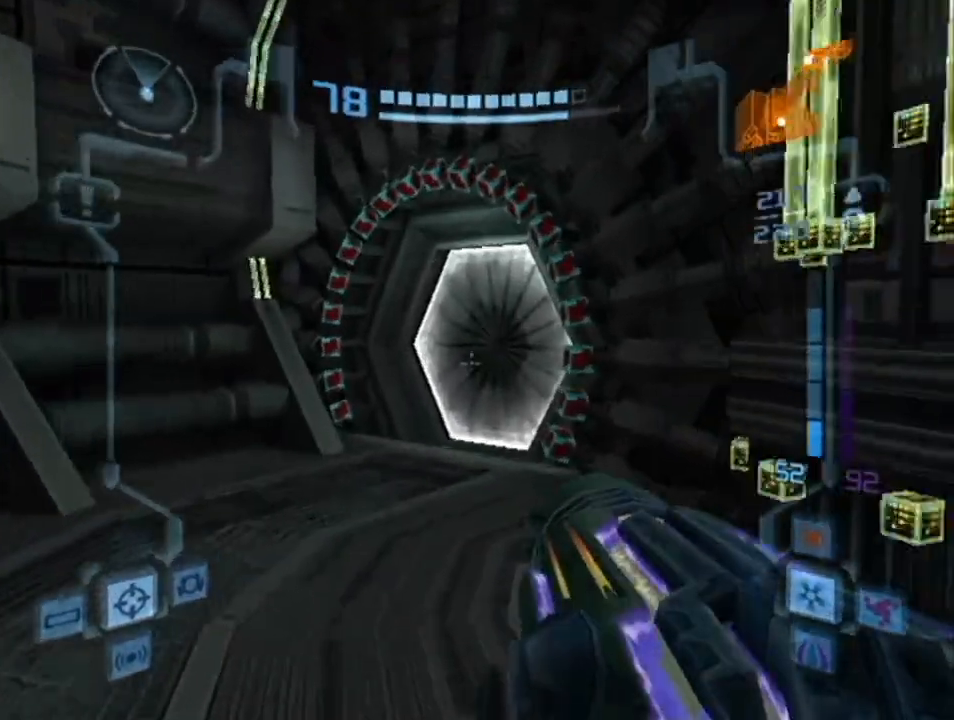
{"buttons": ["L1"], "left_stick": "up", "right_stick": "center", "events": [[117, "A", "down"], [183, "A", "up"]]}
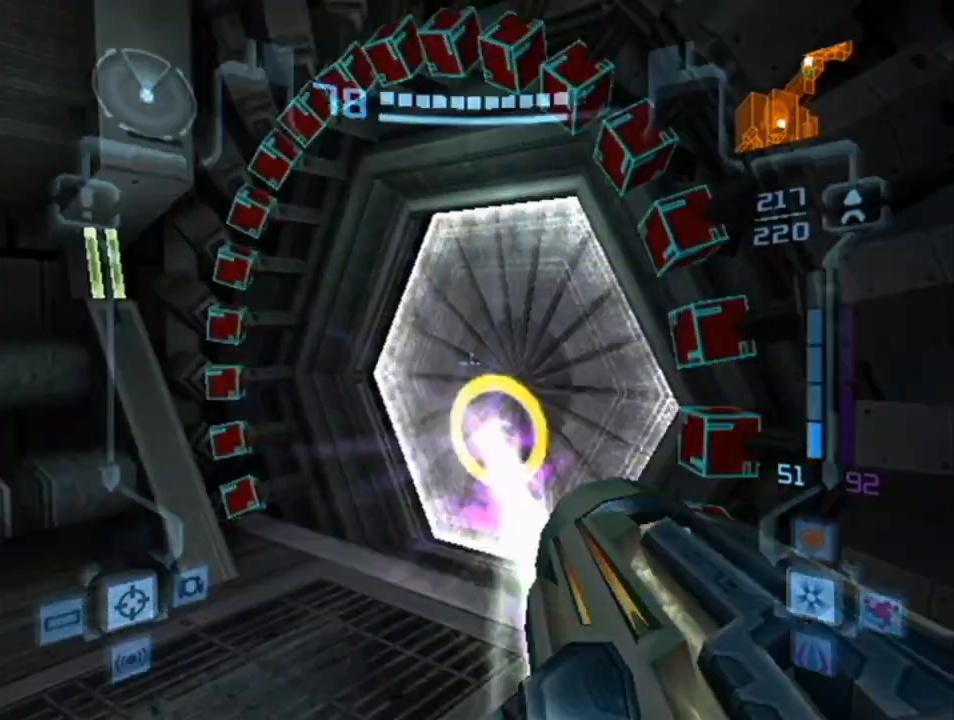
{"buttons": [], "left_stick": "up-right", "right_stick": "center", "events": [[150, "L1", "up"], [250, "left_stick", "up-right"]]}
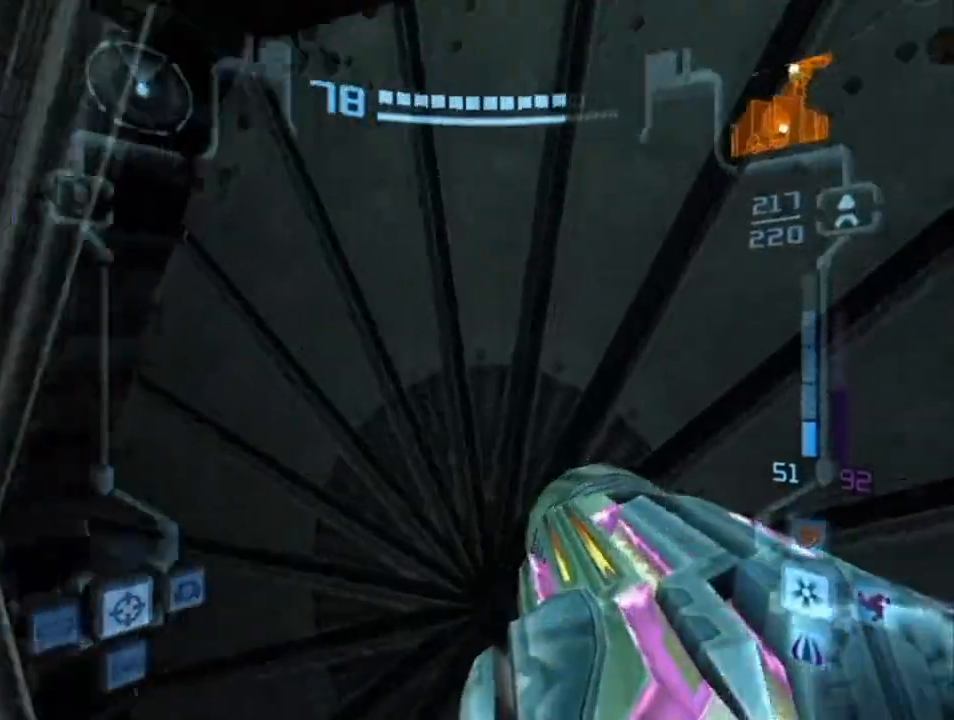
{"buttons": ["L1"], "left_stick": "up-right", "right_stick": "center", "events": [[467, "L1", "down"]]}
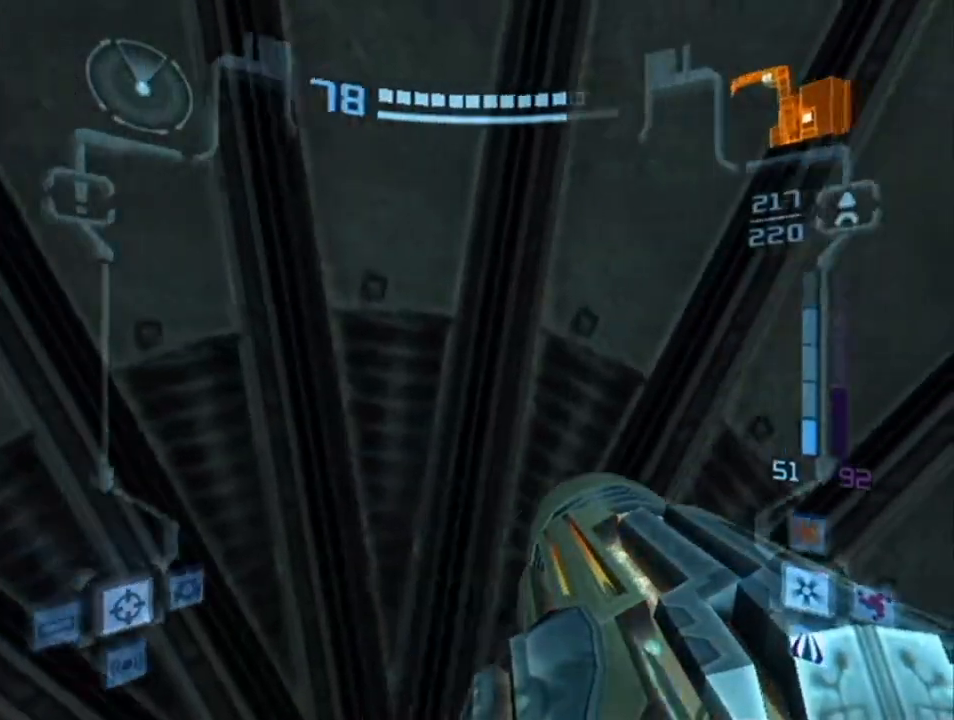
{"buttons": ["L1"], "left_stick": "up", "right_stick": "center", "events": [[67, "left_stick", "up-left"], [183, "left_stick", "up"], [283, "X", "down"], [433, "X", "up"]]}
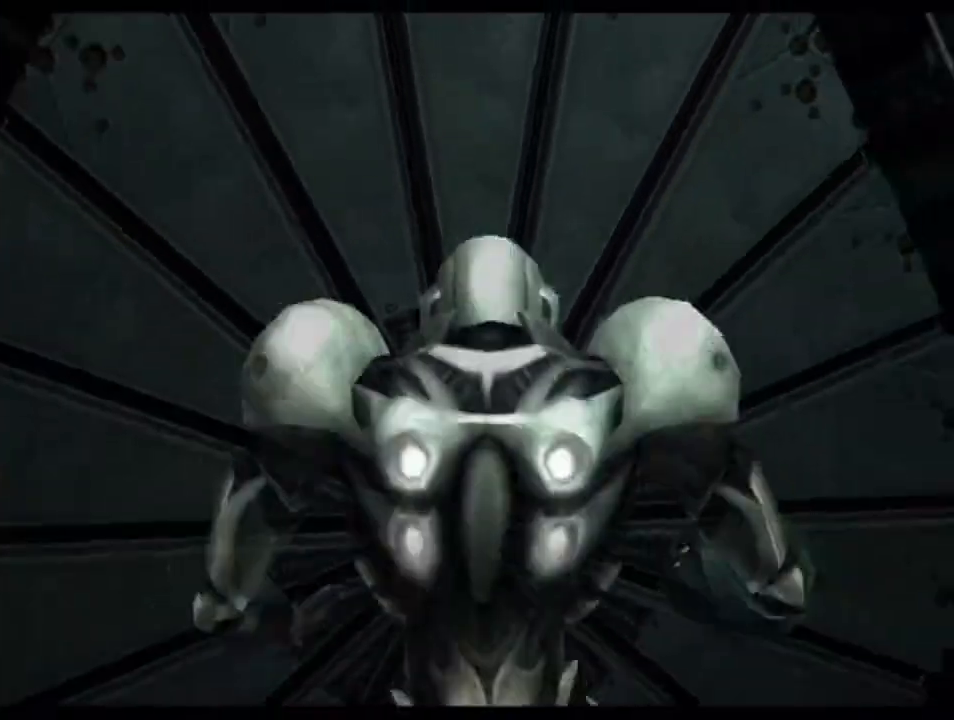
{"buttons": [], "left_stick": "up", "right_stick": "center", "events": [[33, "left_stick", "center"], [150, "L1", "up"], [217, "left_stick", "up"]]}
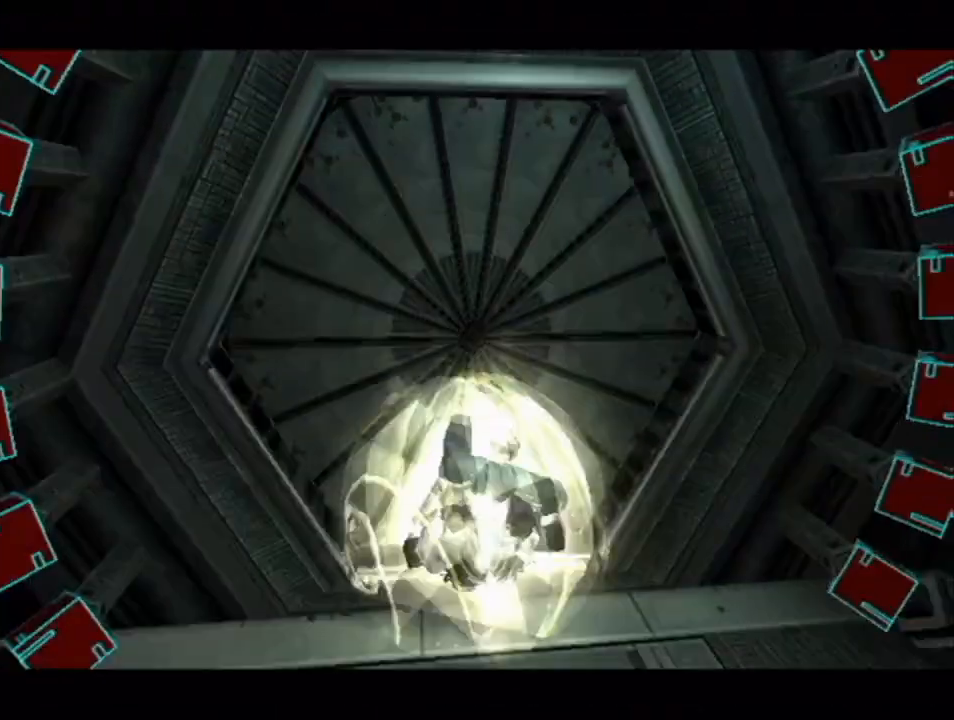
{"buttons": [], "left_stick": "up", "right_stick": "center", "events": []}
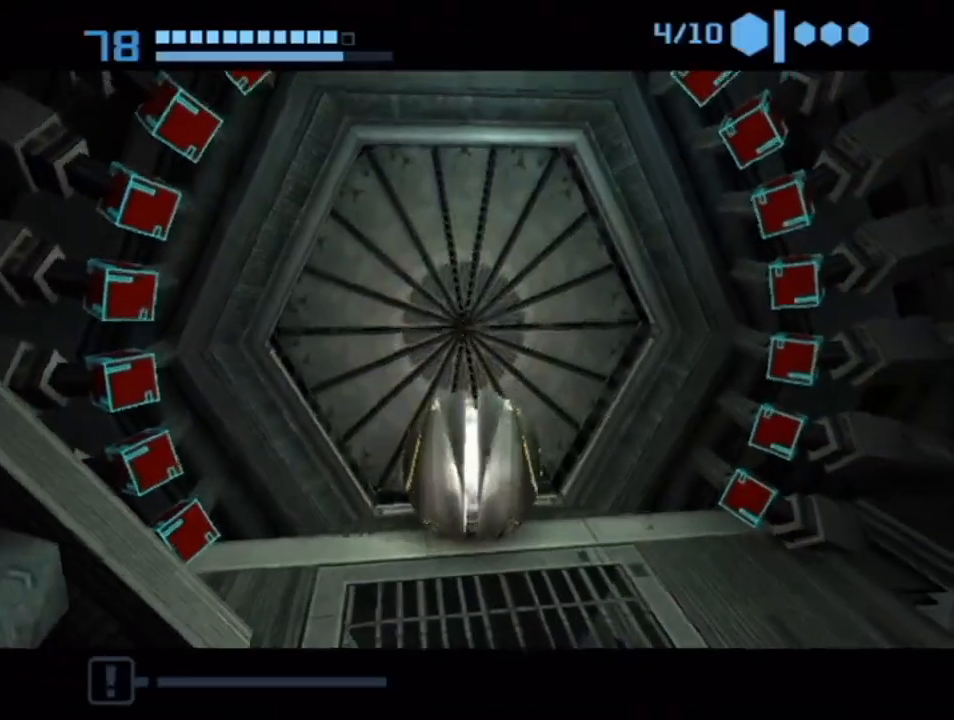
{"buttons": [], "left_stick": "up", "right_stick": "center", "events": [[283, "left_stick", "up-left"], [500, "left_stick", "up"]]}
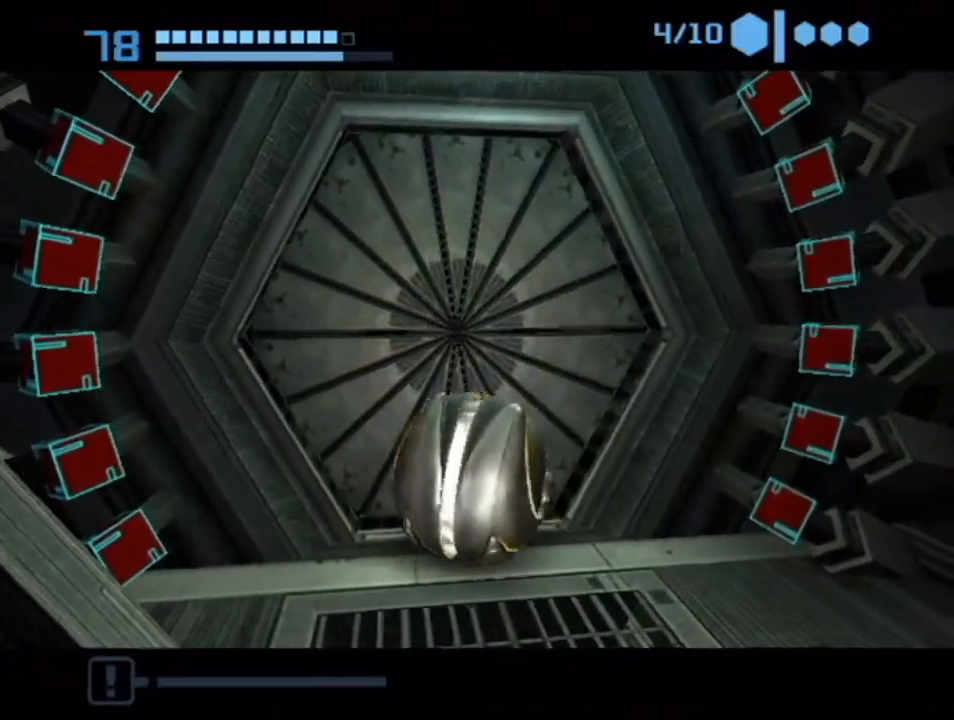
{"buttons": [], "left_stick": "up", "right_stick": "center", "events": []}